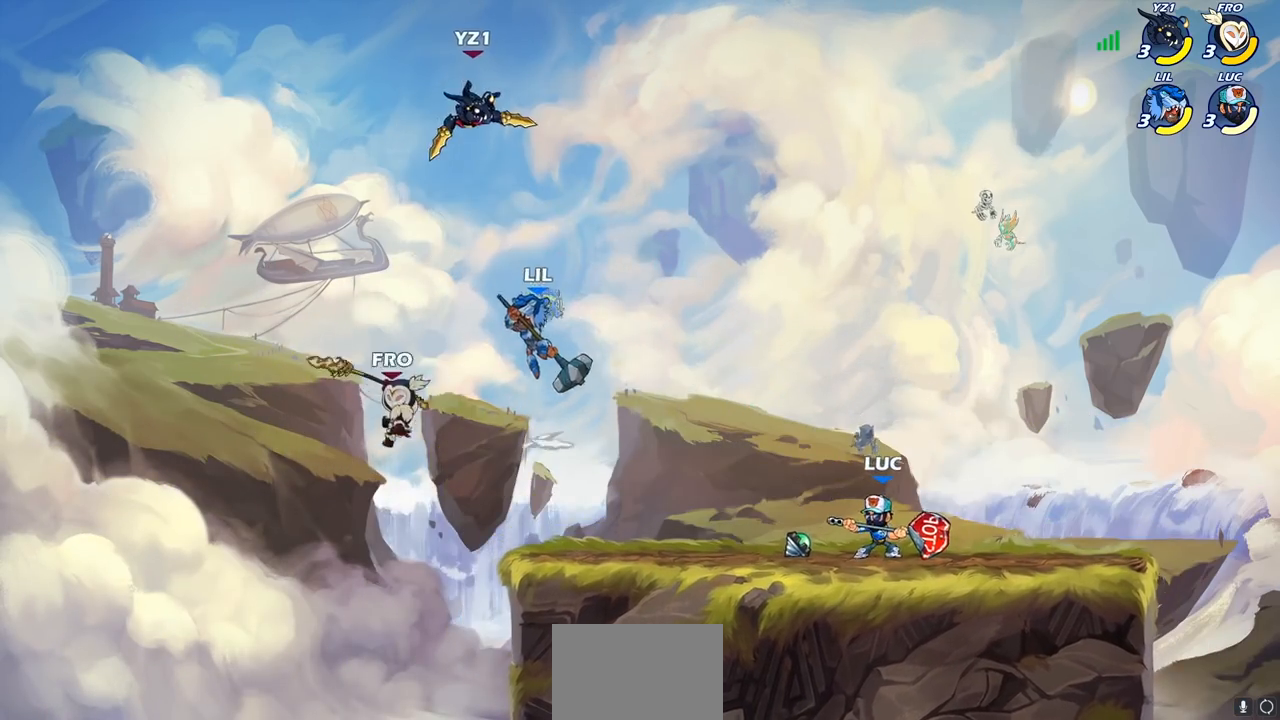
Gameplay with a controller (PlayStation layout); each line is a JSON object with the inputs held at the frame after it (dt_ms = milliseconds from this image to that frame). "events" lists button and stick changes between this image and that frame as [ms after this image, input, new state], when the widget could be followed in between.
{"dt_ms": 500, "buttons": ["CIRCLE"], "left_stick": "center", "right_stick": "center", "events": [[250, "R2", "down"], [333, "CIRCLE", "down"], [333, "left_stick", "center"], [400, "R2", "up"]]}
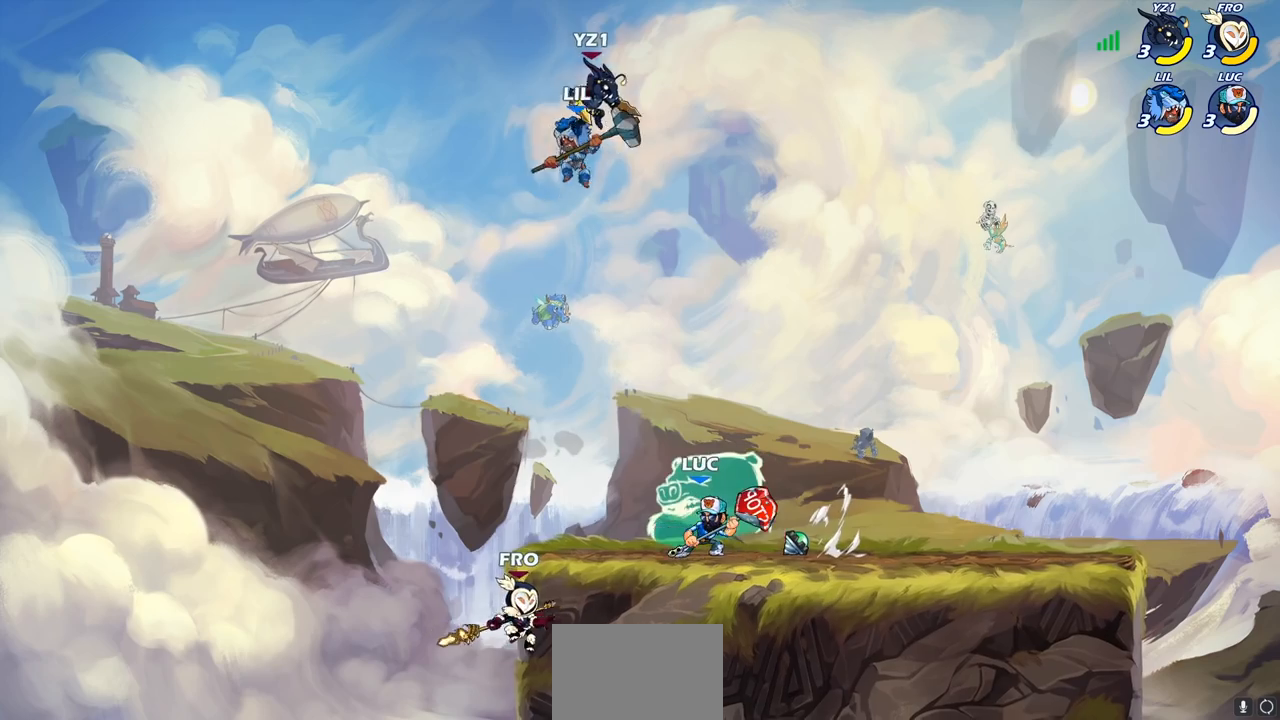
{"dt_ms": 500, "buttons": [], "left_stick": "center", "right_stick": "center", "events": [[383, "CIRCLE", "up"]]}
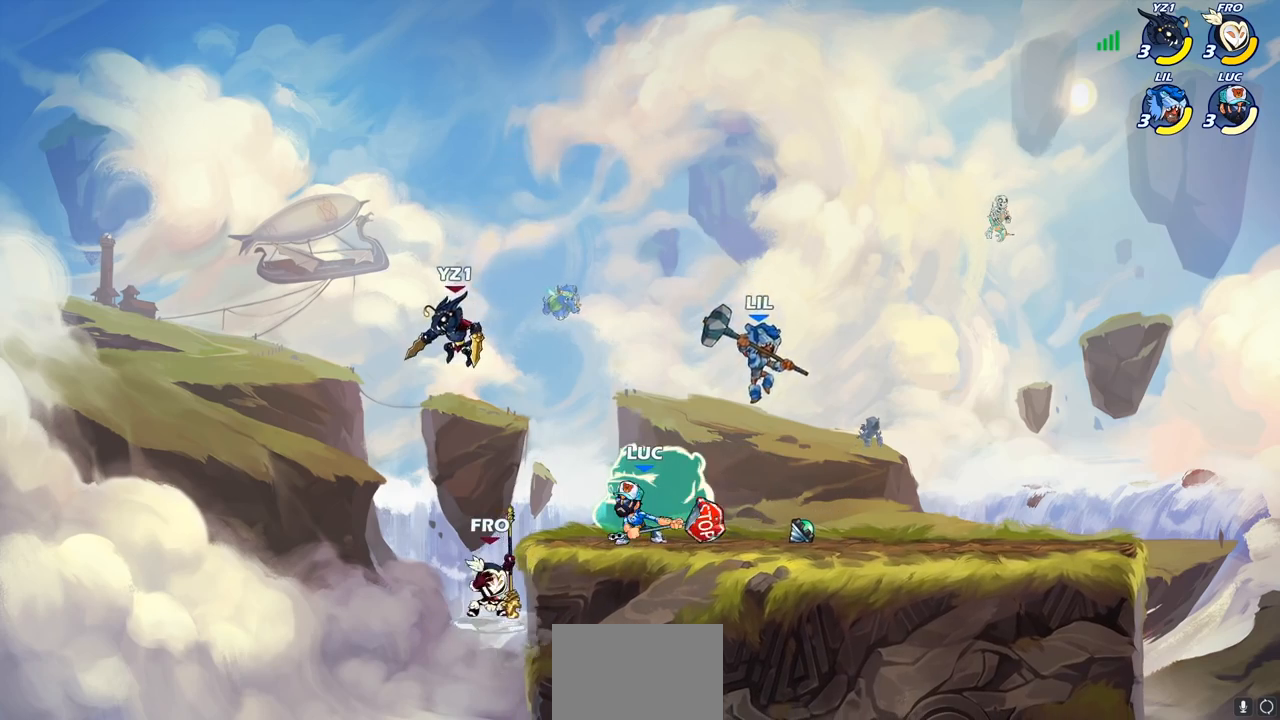
{"dt_ms": 500, "buttons": [], "left_stick": "center", "right_stick": "center", "events": []}
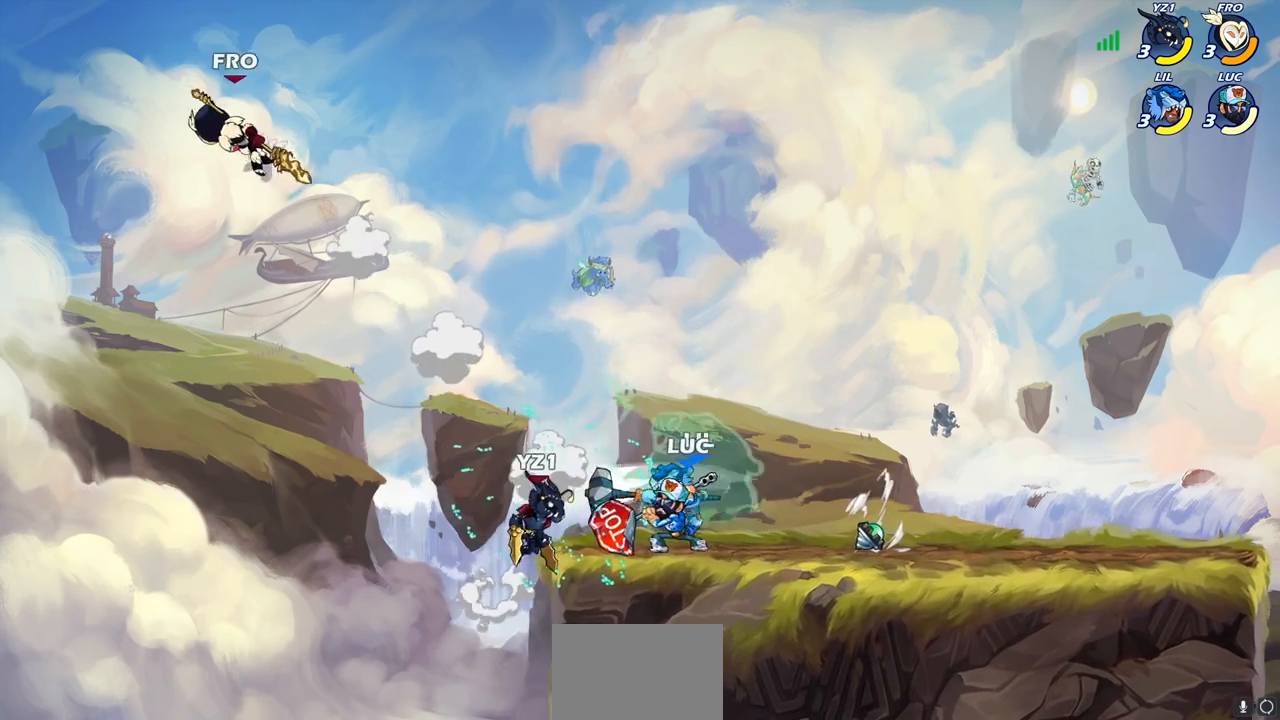
{"dt_ms": 500, "buttons": [], "left_stick": "right", "right_stick": "center", "events": [[167, "left_stick", "right"]]}
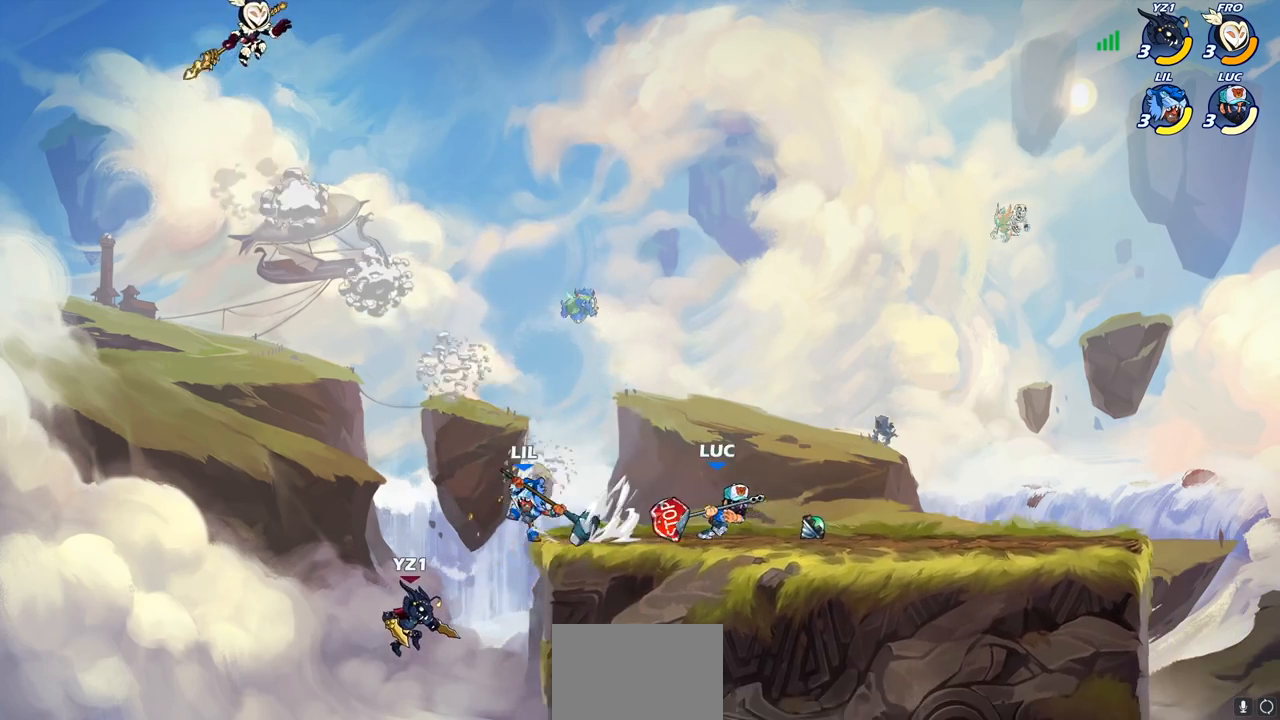
{"dt_ms": 500, "buttons": [], "left_stick": "right", "right_stick": "center", "events": [[183, "left_stick", "left"], [300, "left_stick", "up-right"], [400, "left_stick", "left"], [467, "left_stick", "right"]]}
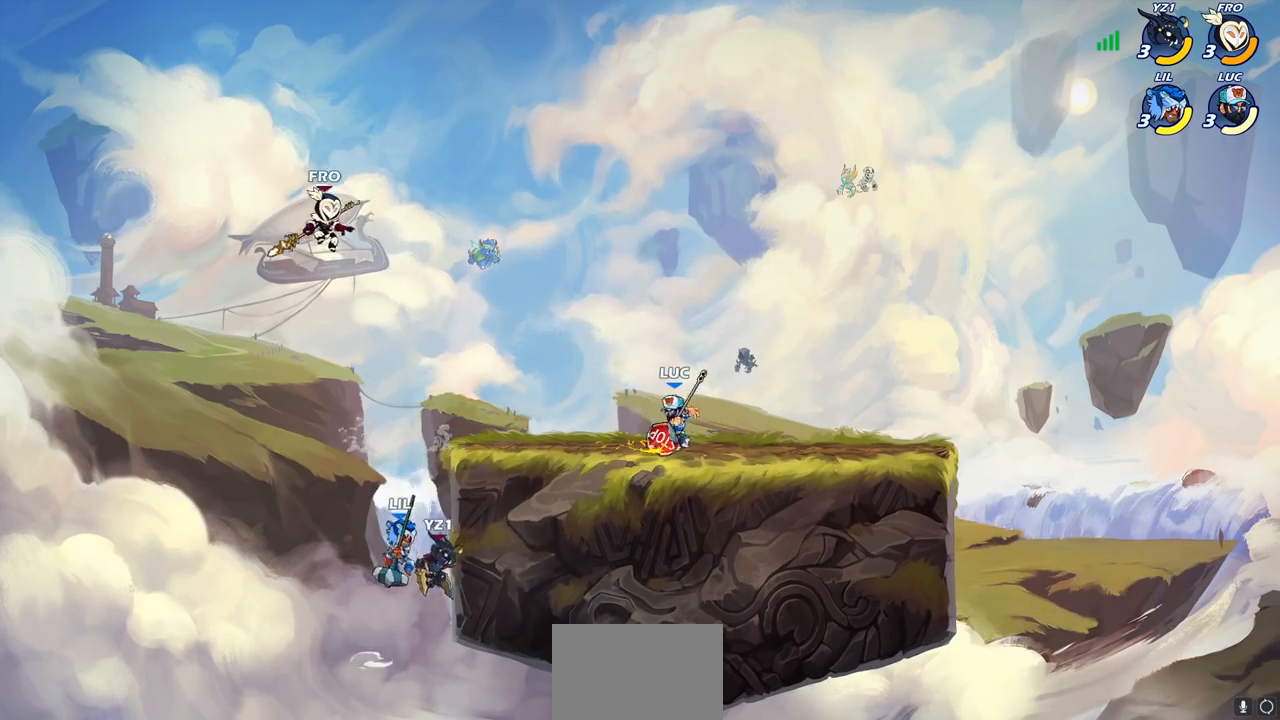
{"dt_ms": 500, "buttons": [], "left_stick": "left", "right_stick": "center", "events": [[33, "left_stick", "up-left"], [83, "left_stick", "up-right"], [167, "left_stick", "up-left"], [233, "left_stick", "left"]]}
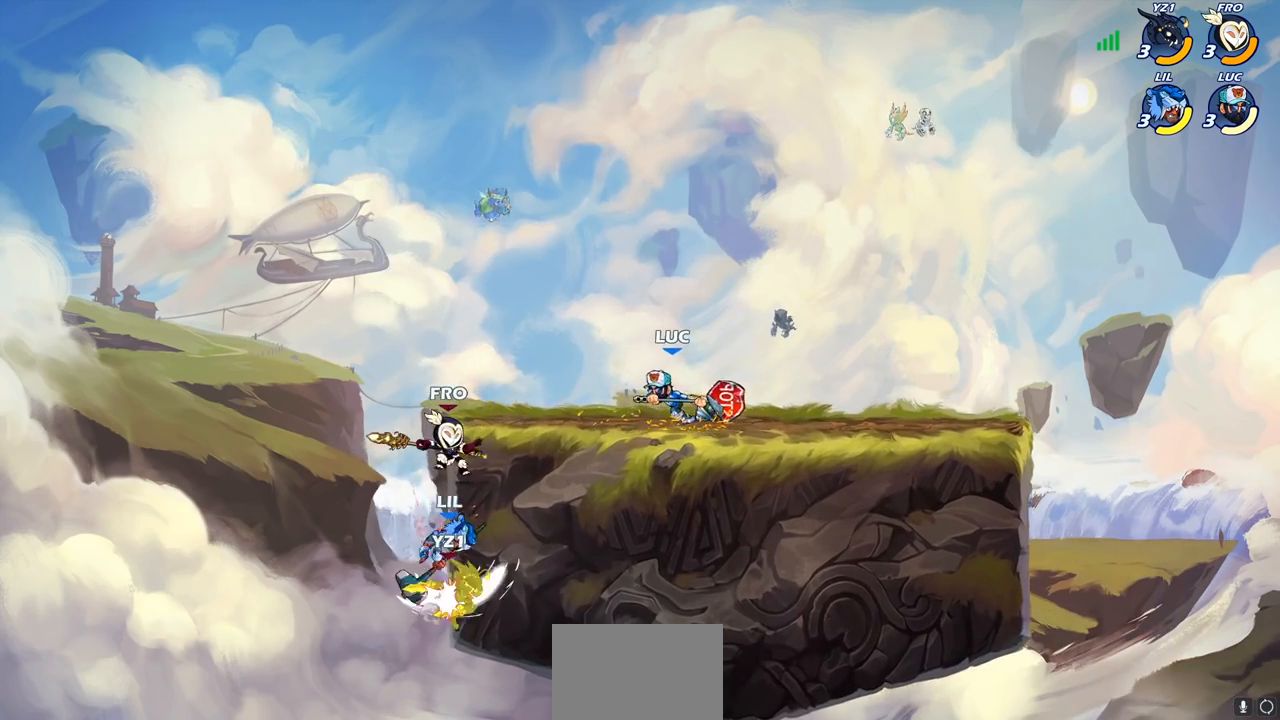
{"dt_ms": 500, "buttons": ["CIRCLE"], "left_stick": "center", "right_stick": "center", "events": [[33, "R2", "down"], [50, "CIRCLE", "down"], [50, "left_stick", "center"], [183, "R2", "up"]]}
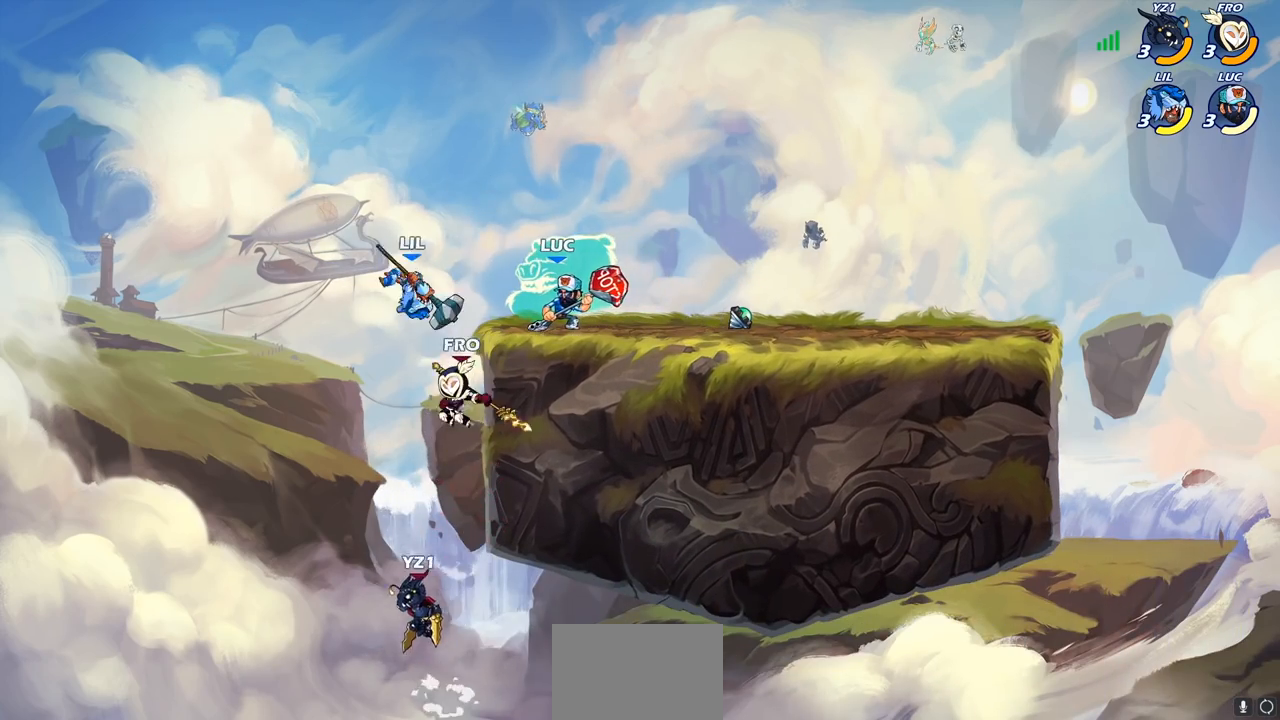
{"dt_ms": 500, "buttons": [], "left_stick": "center", "right_stick": "center", "events": [[117, "CIRCLE", "up"]]}
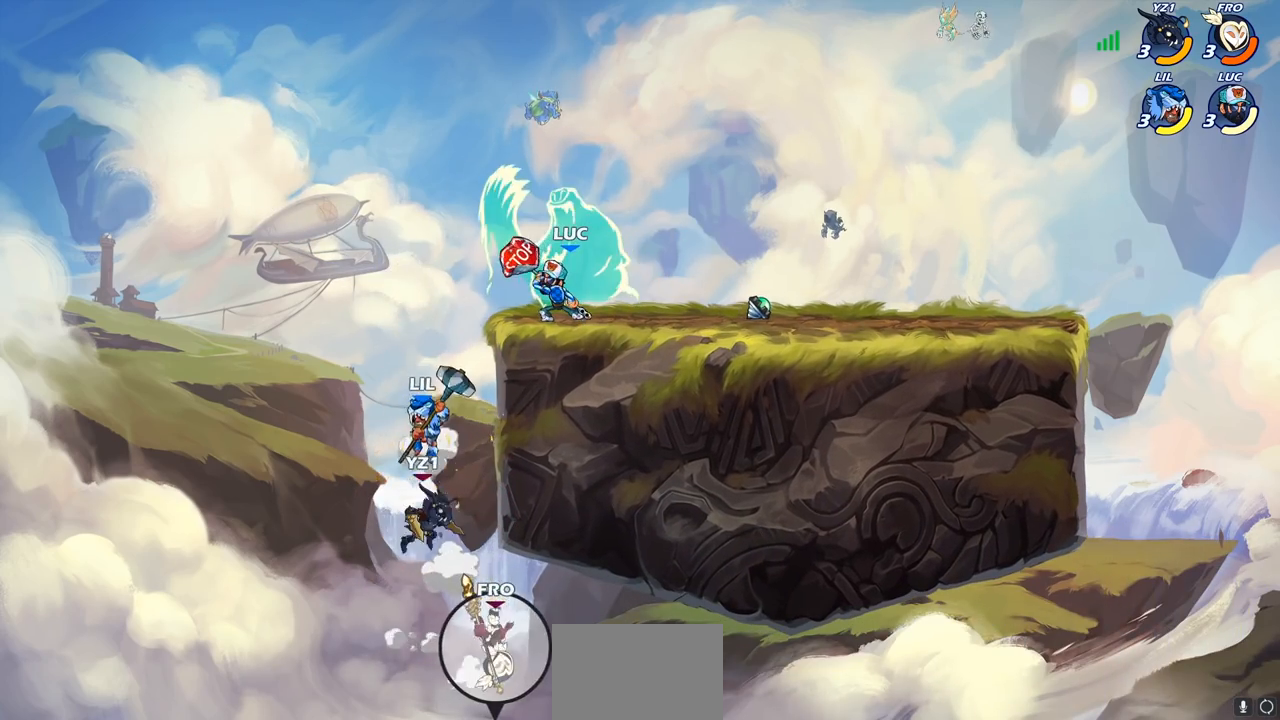
{"dt_ms": 500, "buttons": [], "left_stick": "center", "right_stick": "center", "events": []}
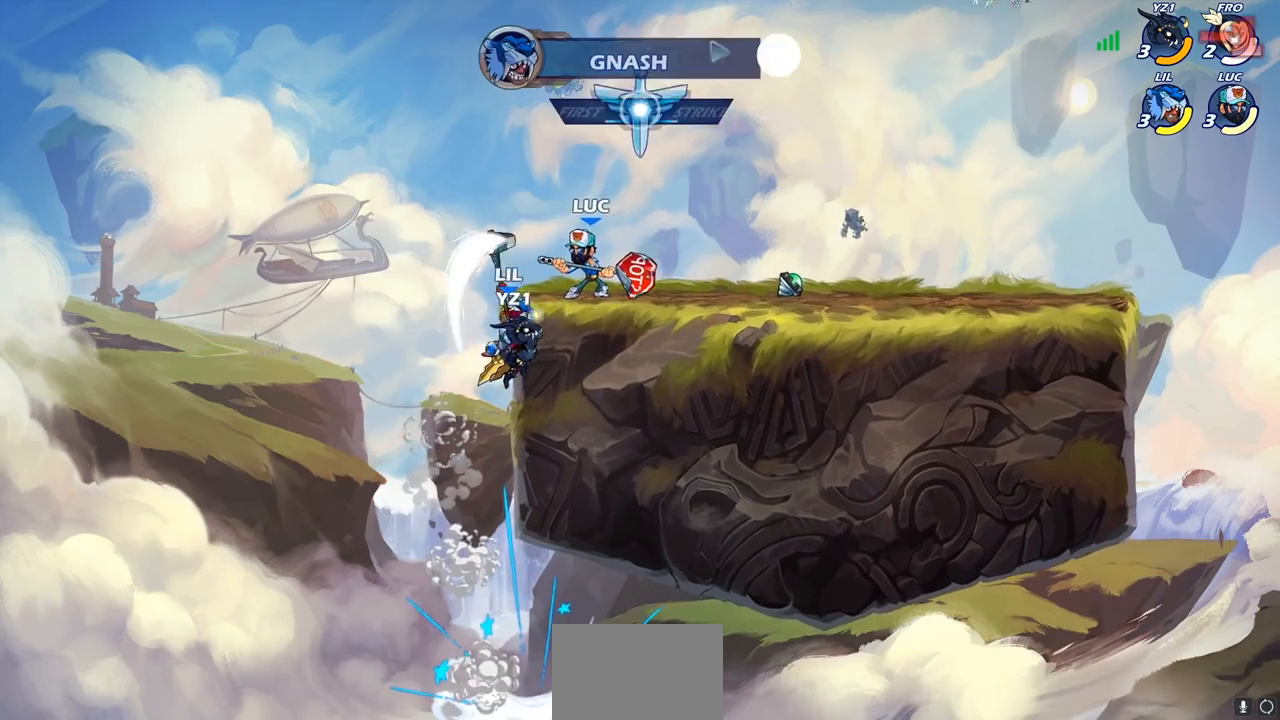
{"dt_ms": 500, "buttons": [], "left_stick": "center", "right_stick": "center", "events": [[250, "left_stick", "down-left"], [333, "SQUARE", "down"], [433, "SQUARE", "up"], [467, "left_stick", "center"]]}
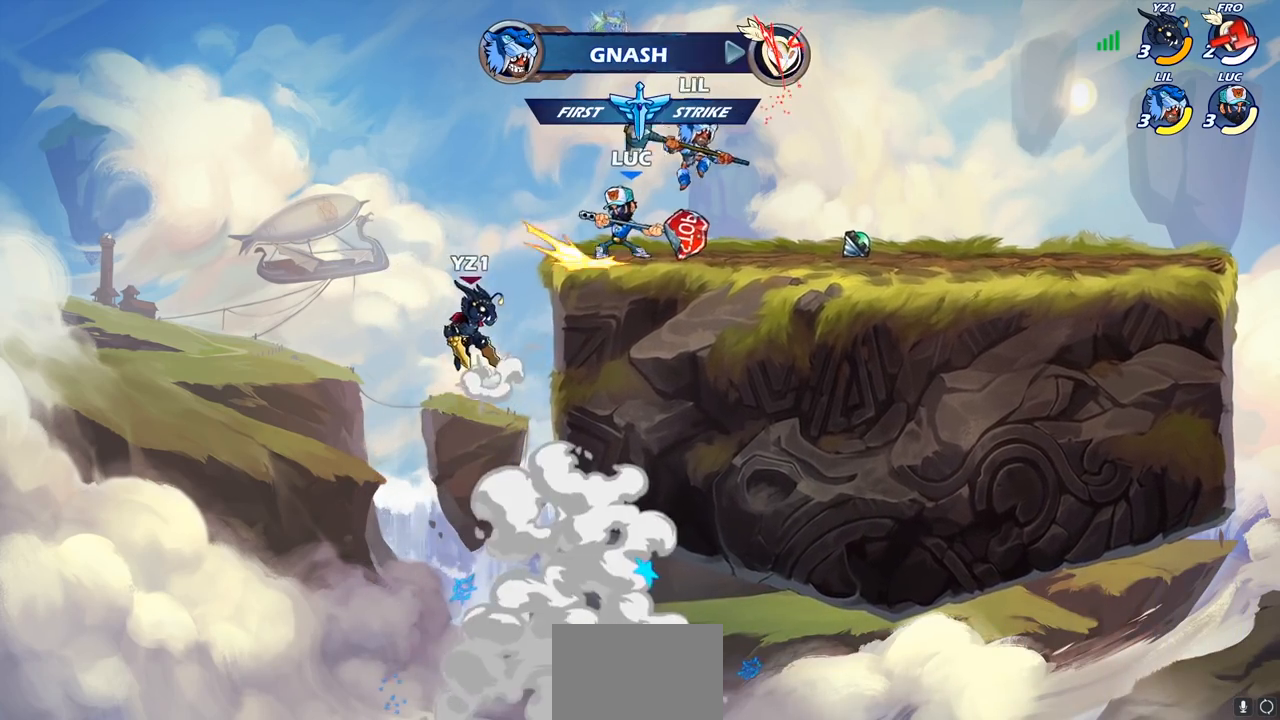
{"dt_ms": 500, "buttons": ["R2"], "left_stick": "right", "right_stick": "center", "events": [[333, "left_stick", "right"], [433, "R2", "down"]]}
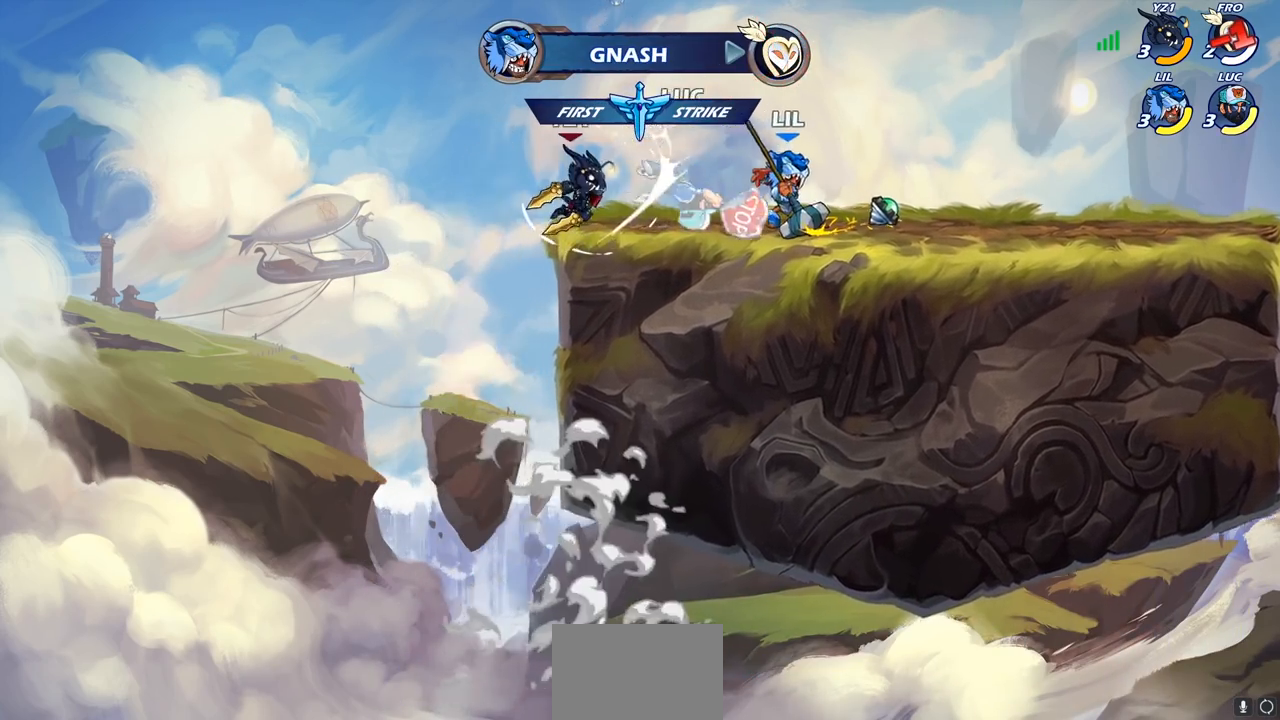
{"dt_ms": 500, "buttons": ["R2"], "left_stick": "center", "right_stick": "center", "events": [[133, "left_stick", "center"], [200, "R2", "up"], [333, "R2", "down"], [333, "left_stick", "up-left"], [467, "left_stick", "center"]]}
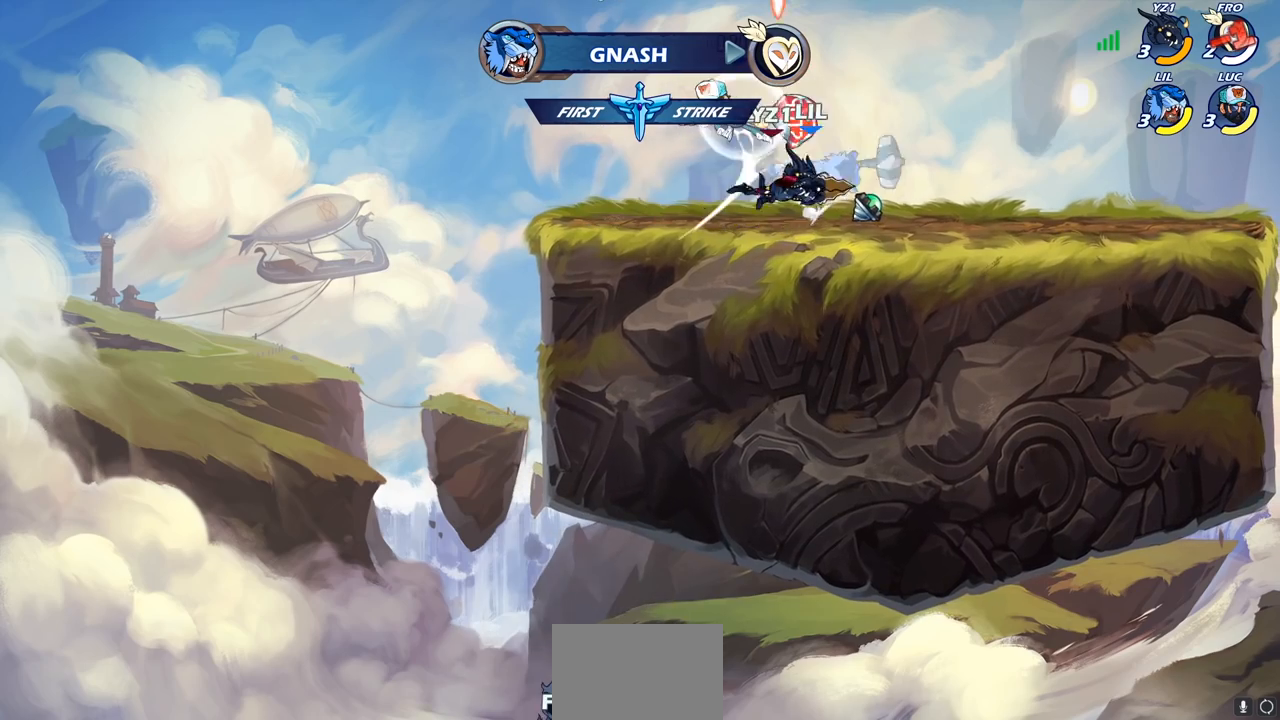
{"dt_ms": 500, "buttons": [], "left_stick": "right", "right_stick": "center", "events": [[183, "left_stick", "right"], [250, "R2", "up"], [367, "SQUARE", "down"], [483, "SQUARE", "up"]]}
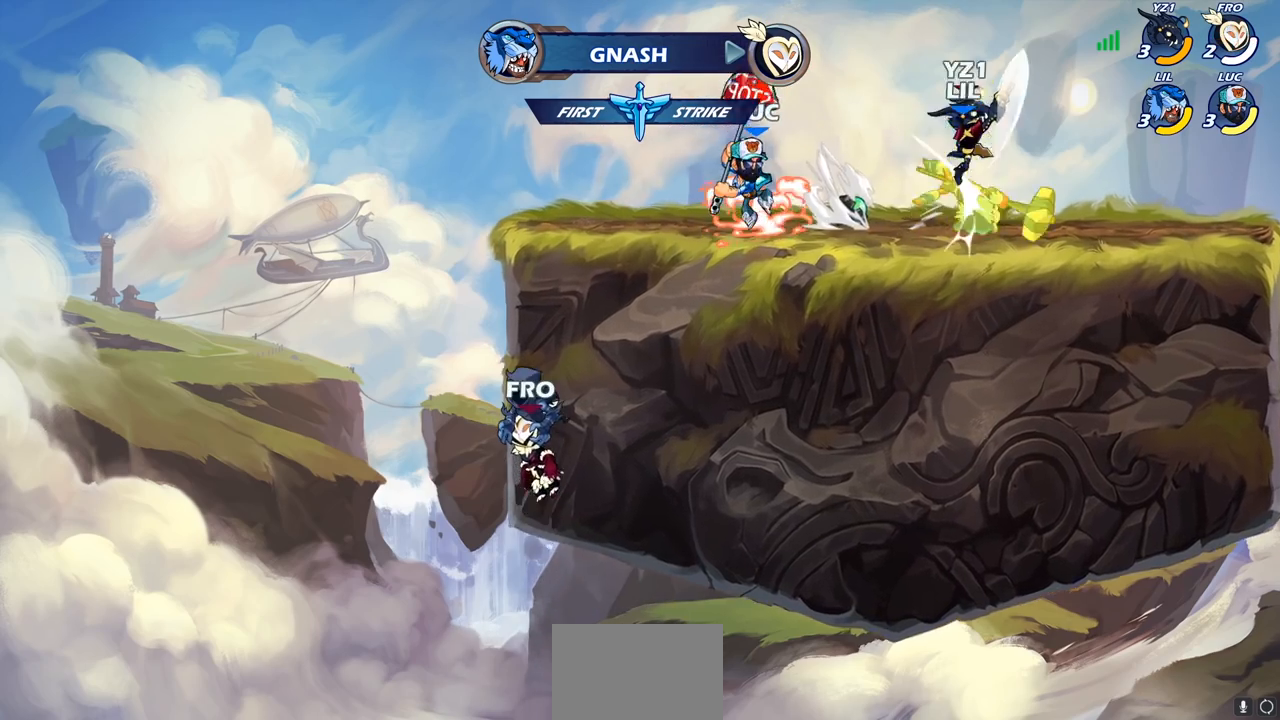
{"dt_ms": 500, "buttons": [], "left_stick": "center", "right_stick": "center", "events": [[250, "left_stick", "center"]]}
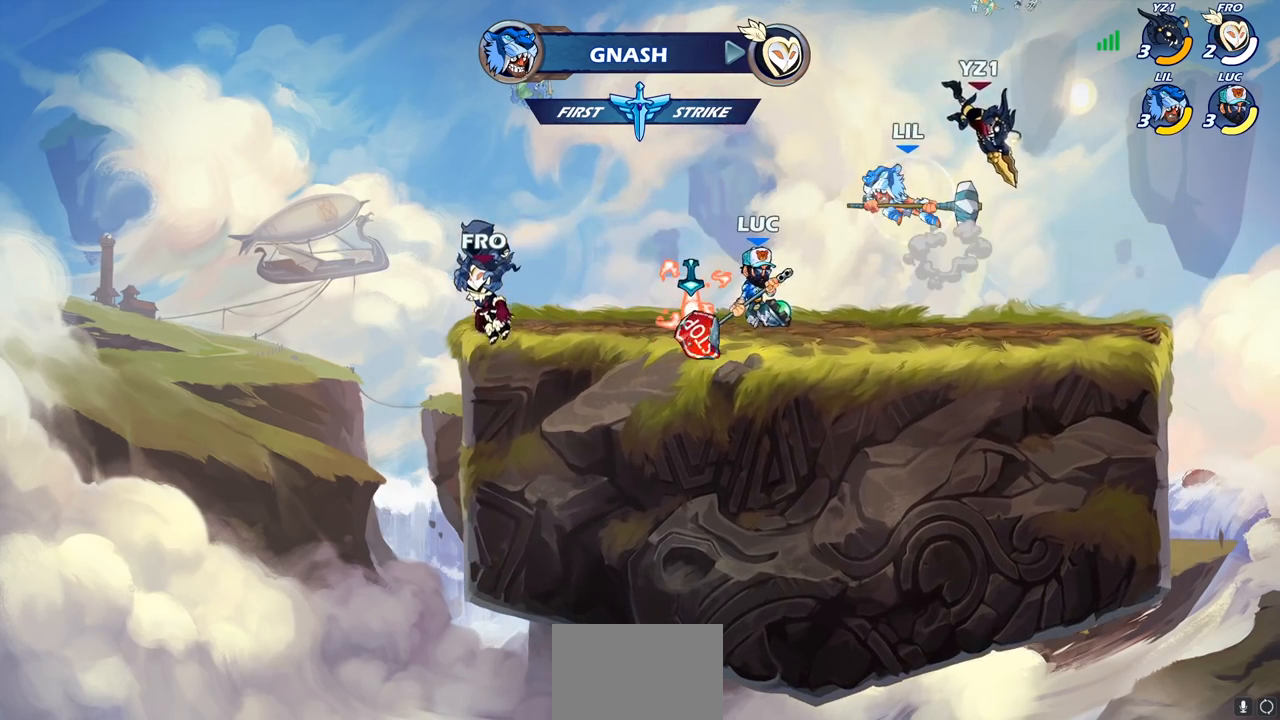
{"dt_ms": 500, "buttons": [], "left_stick": "center", "right_stick": "center", "events": [[283, "left_stick", "right"], [400, "left_stick", "center"]]}
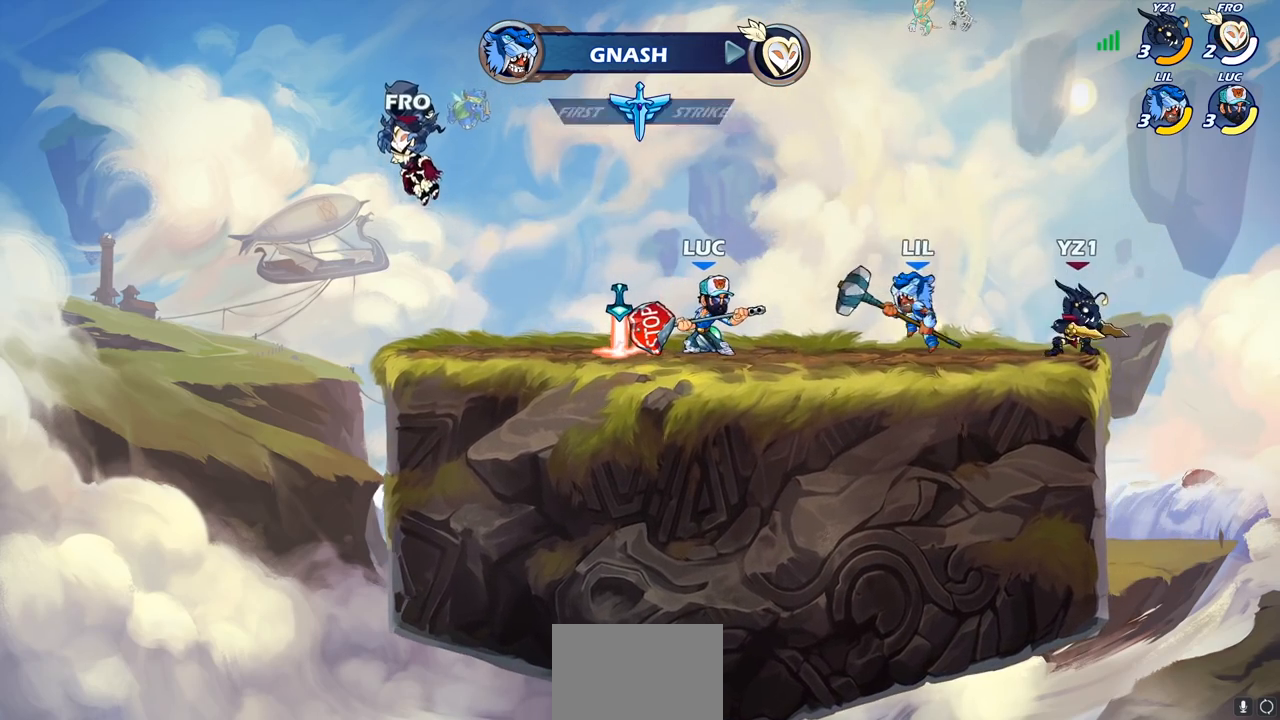
{"dt_ms": 500, "buttons": [], "left_stick": "right", "right_stick": "center", "events": [[167, "left_stick", "right"], [250, "R2", "down"], [267, "CROSS", "down"], [300, "SQUARE", "down"], [350, "CROSS", "up"], [350, "R2", "up"], [367, "SQUARE", "up"]]}
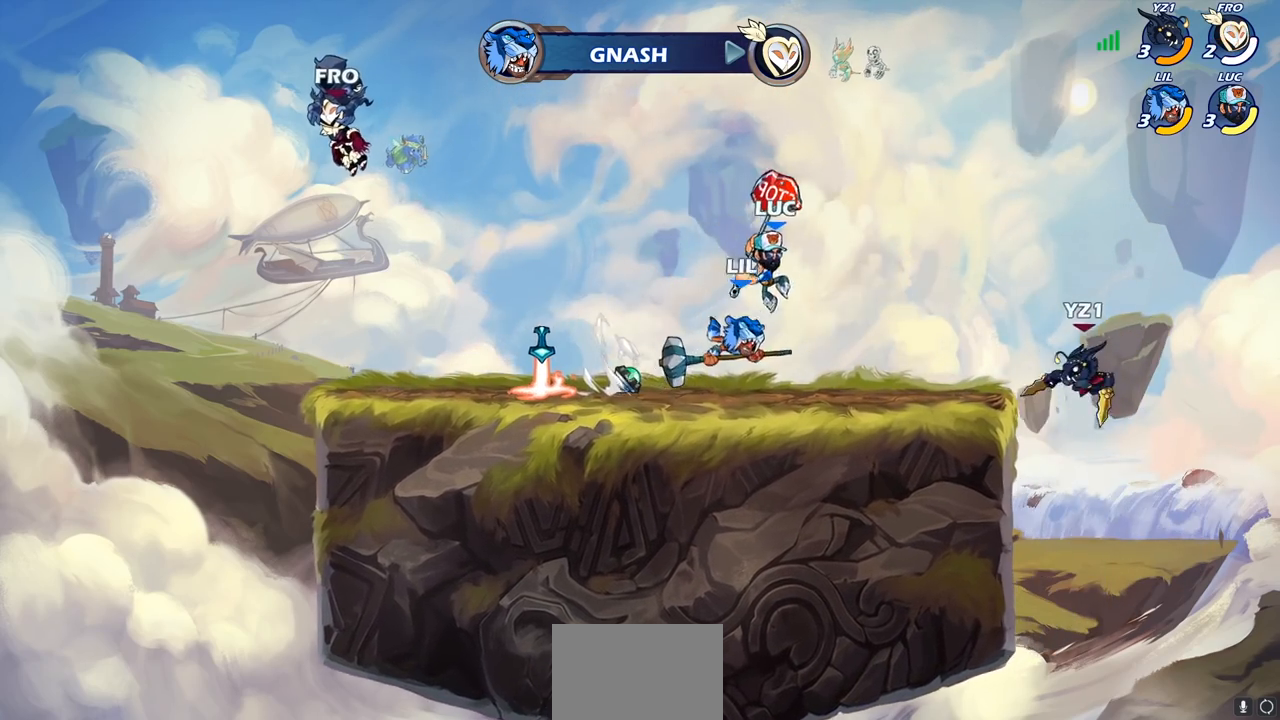
{"dt_ms": 500, "buttons": [], "left_stick": "left", "right_stick": "center", "events": [[100, "left_stick", "center"], [200, "left_stick", "left"]]}
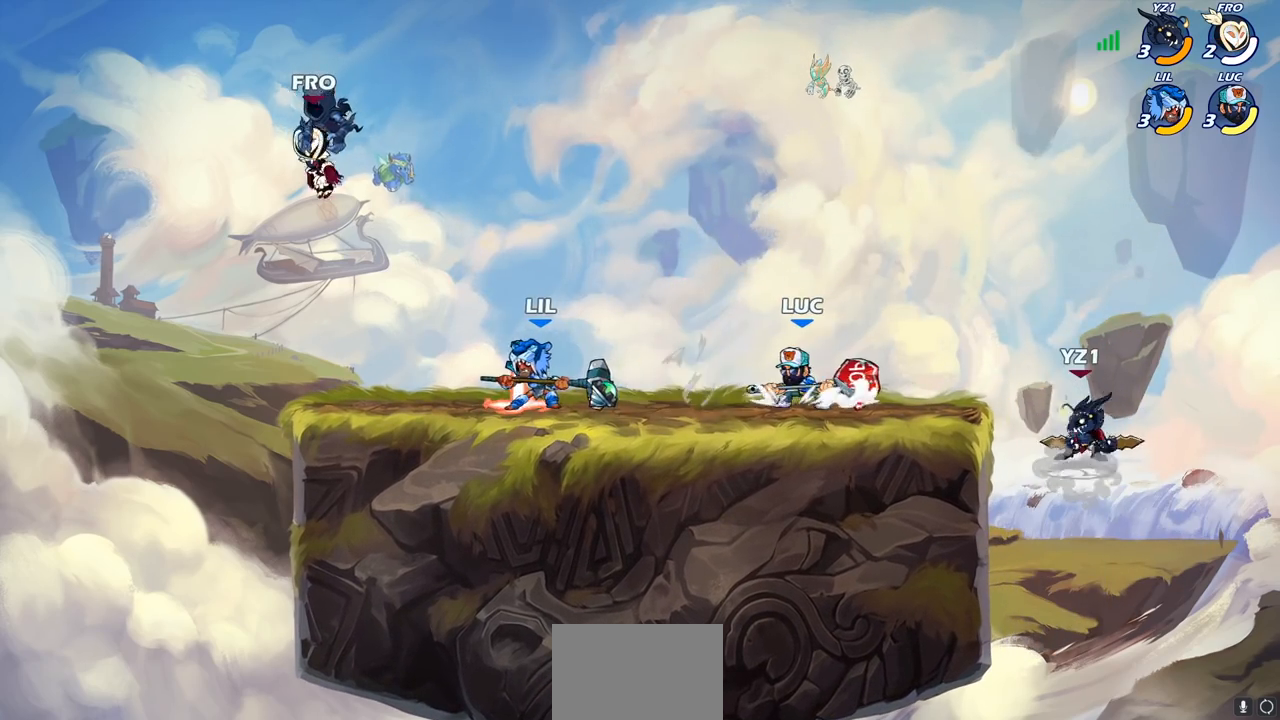
{"dt_ms": 500, "buttons": ["SQUARE", "R2"], "left_stick": "right", "right_stick": "center", "events": [[167, "left_stick", "up-right"], [217, "left_stick", "right"], [317, "R2", "down"], [433, "SQUARE", "down"]]}
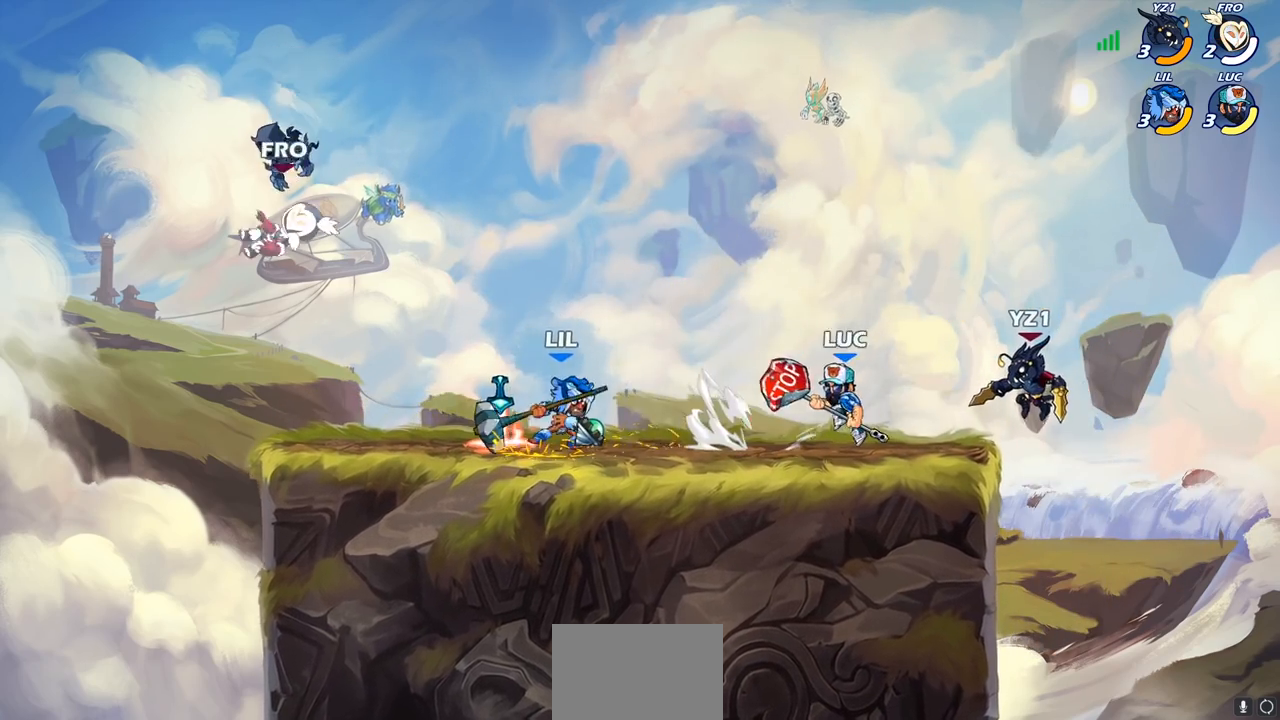
{"dt_ms": 500, "buttons": [], "left_stick": "down-right", "right_stick": "center", "events": [[33, "R2", "up"], [50, "SQUARE", "up"], [100, "left_stick", "center"], [367, "left_stick", "right"], [500, "left_stick", "down-right"]]}
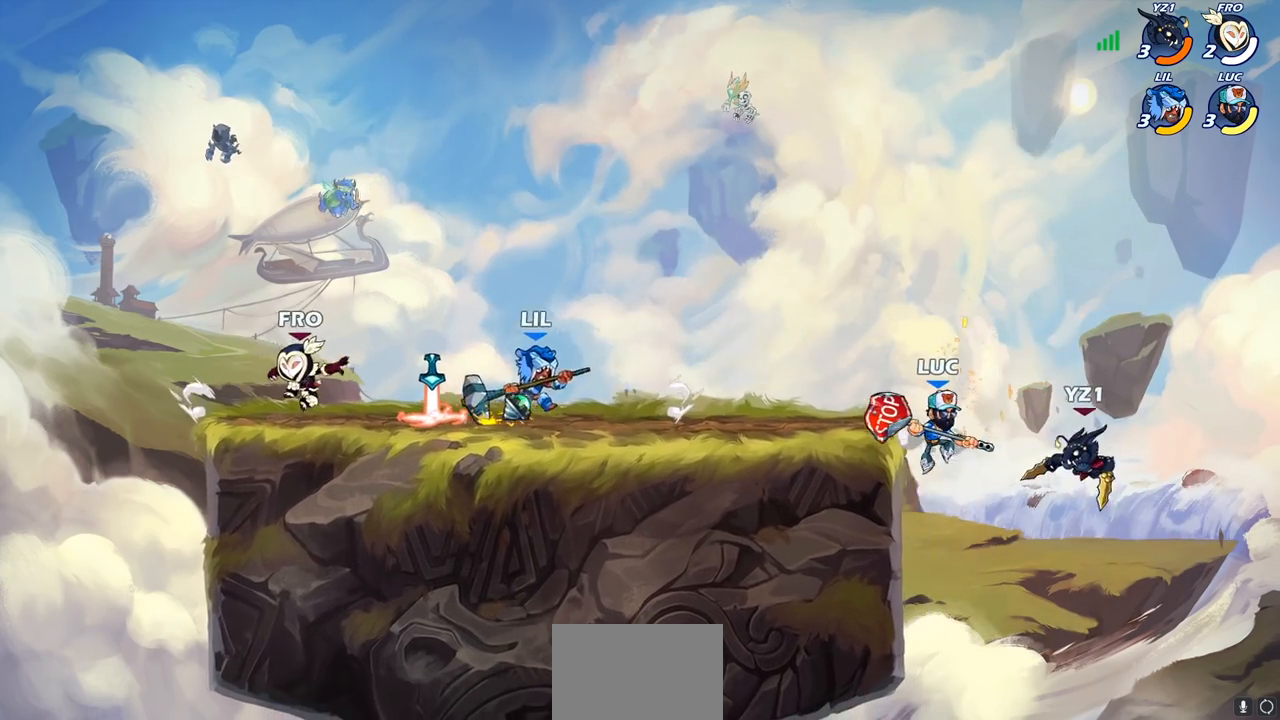
{"dt_ms": 500, "buttons": [], "left_stick": "up-right", "right_stick": "center", "events": [[133, "left_stick", "right"], [233, "CIRCLE", "down"], [250, "left_stick", "up-right"], [400, "CIRCLE", "up"]]}
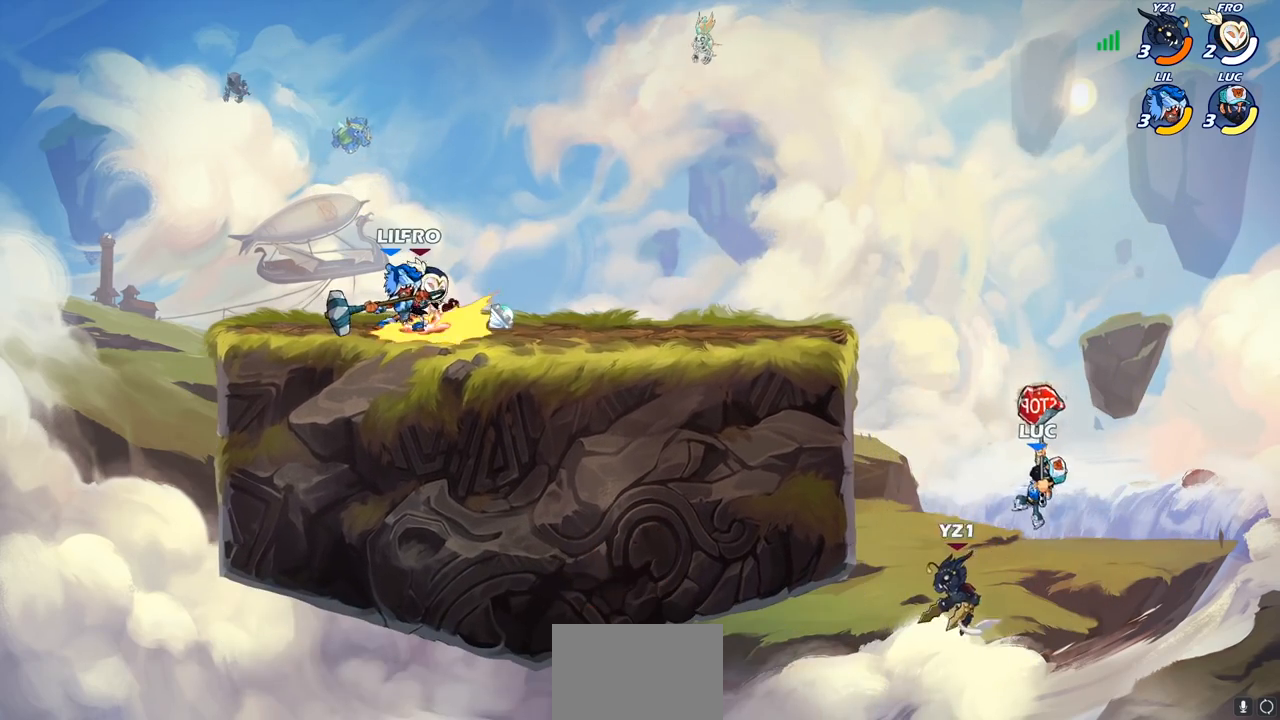
{"dt_ms": 500, "buttons": [], "left_stick": "down", "right_stick": "center", "events": [[100, "left_stick", "left"], [417, "left_stick", "down"]]}
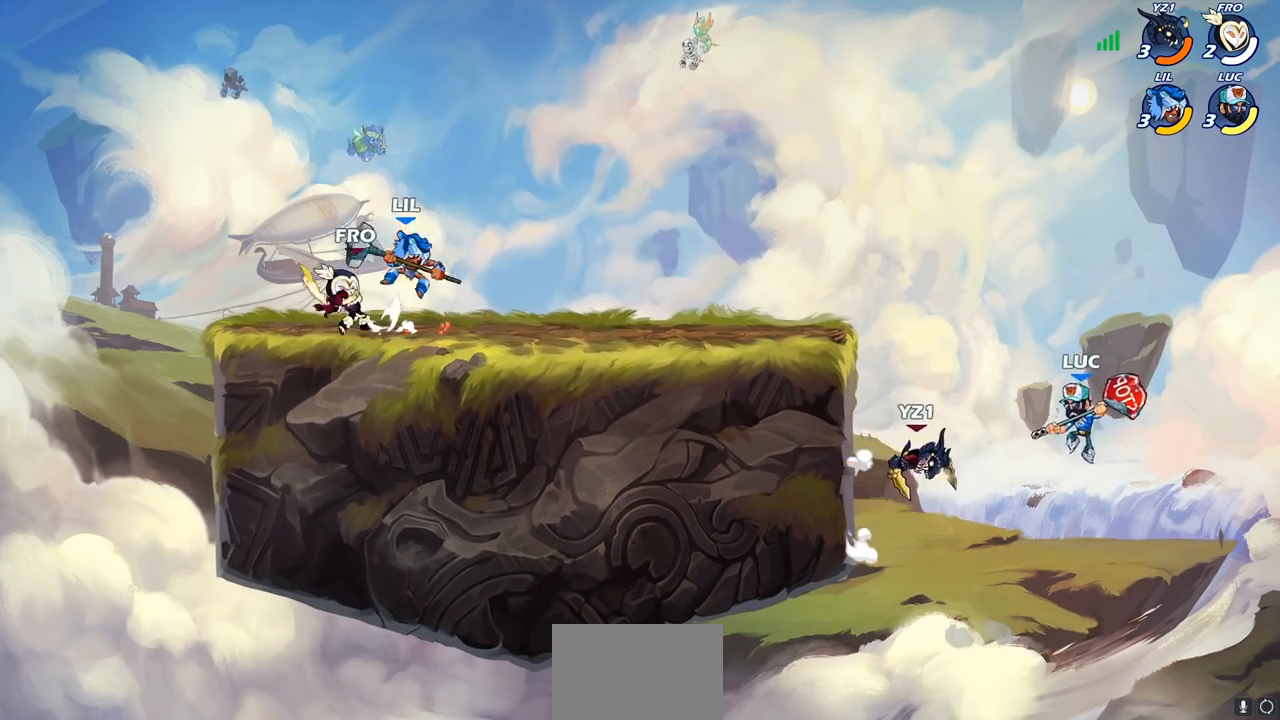
{"dt_ms": 500, "buttons": [], "left_stick": "up-left", "right_stick": "center", "events": [[200, "left_stick", "down-left"], [350, "left_stick", "up-left"], [383, "CROSS", "down"], [433, "CROSS", "up"]]}
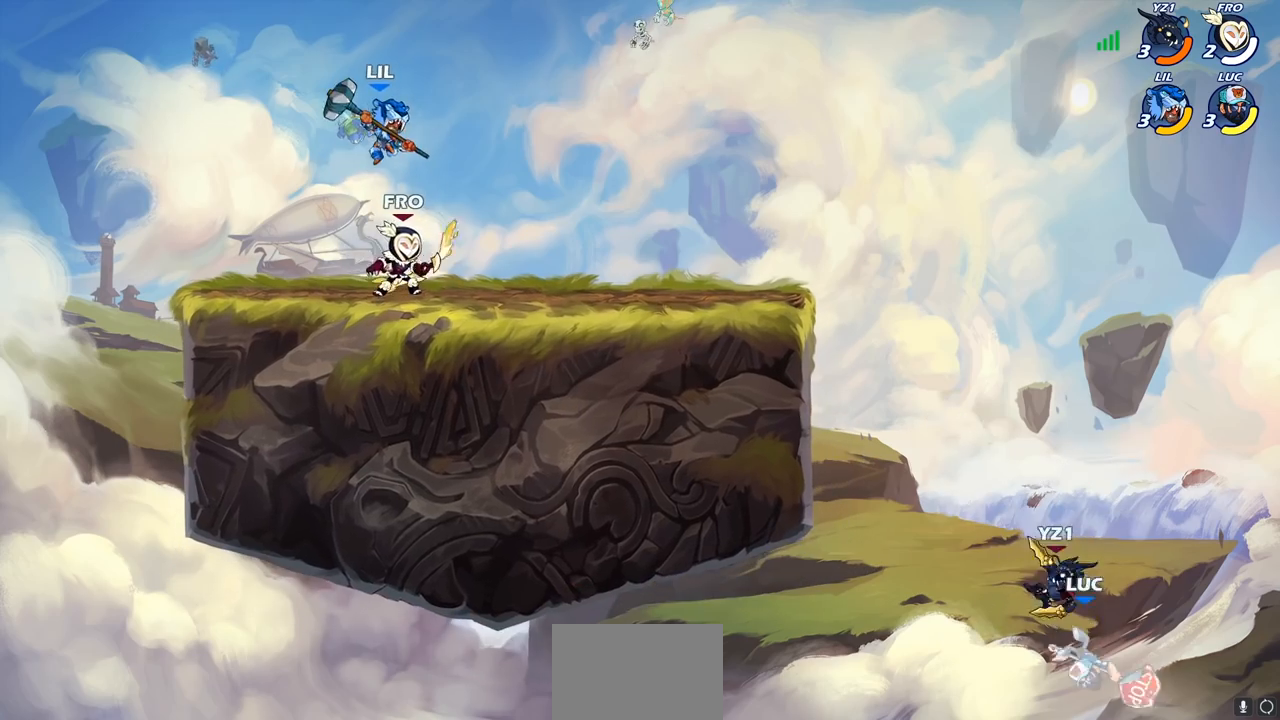
{"dt_ms": 500, "buttons": [], "left_stick": "up-left", "right_stick": "center", "events": [[250, "CROSS", "down"], [500, "CROSS", "up"]]}
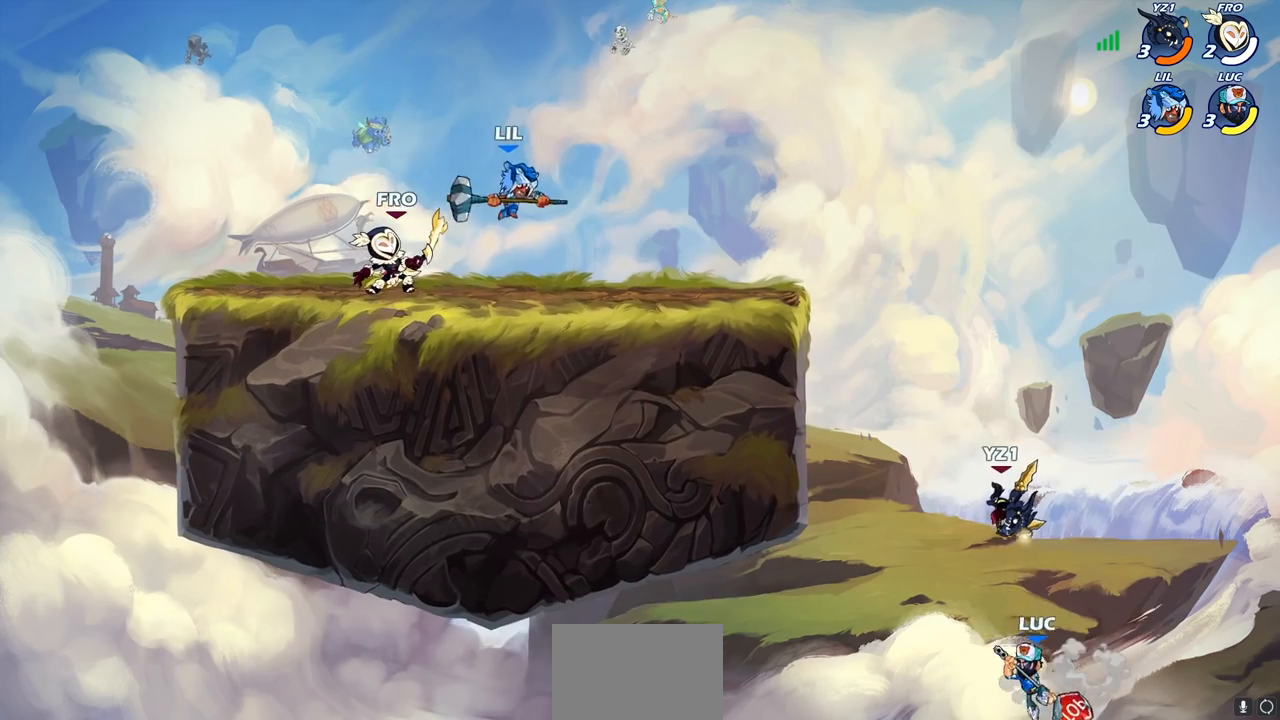
{"dt_ms": 500, "buttons": ["R2"], "left_stick": "up-left", "right_stick": "center", "events": [[67, "CROSS", "down"], [200, "CROSS", "up"], [250, "R2", "down"]]}
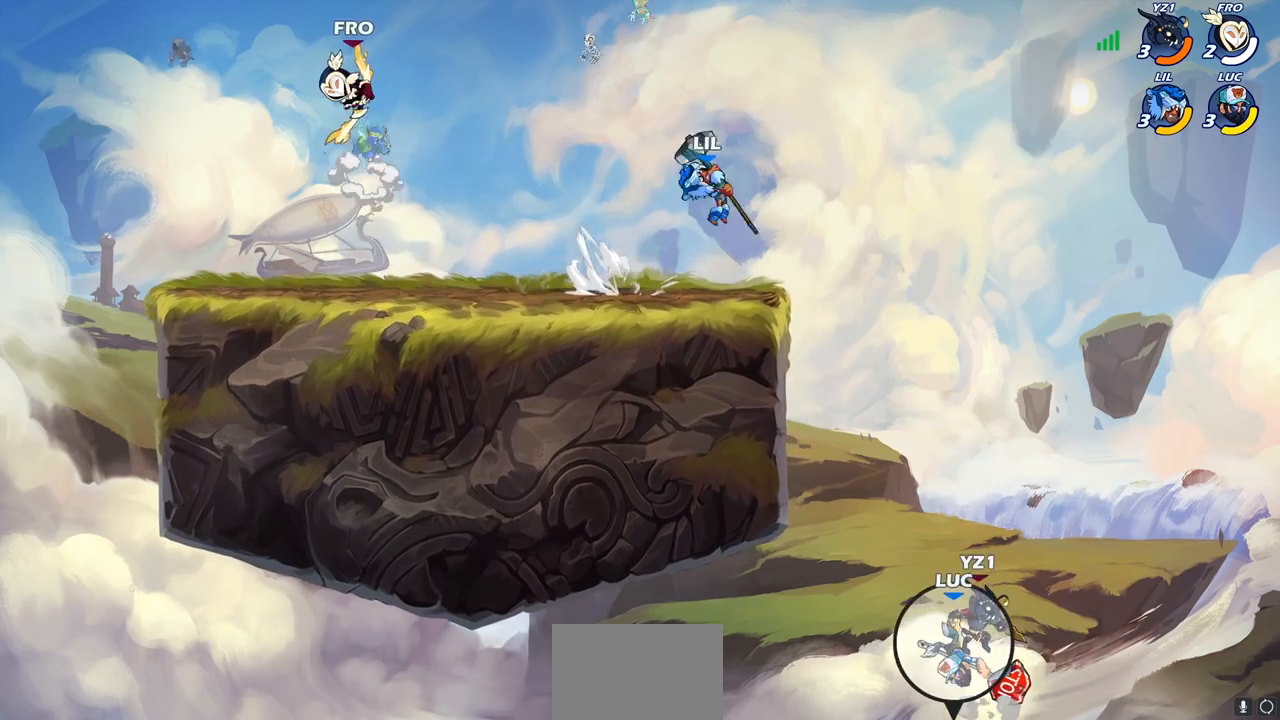
{"dt_ms": 500, "buttons": ["CIRCLE"], "left_stick": "up-left", "right_stick": "center", "events": [[17, "R2", "up"], [117, "CROSS", "down"], [400, "CROSS", "up"], [467, "CIRCLE", "down"]]}
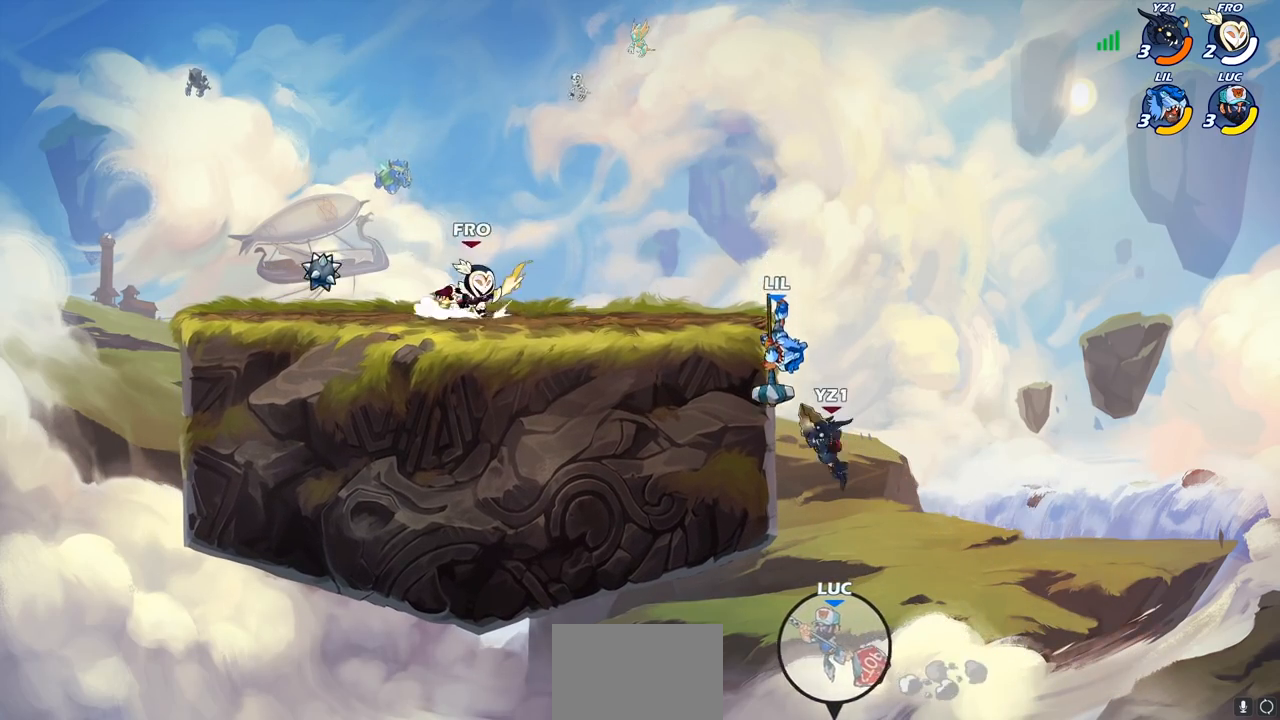
{"dt_ms": 500, "buttons": ["CIRCLE", "R2"], "left_stick": "up", "right_stick": "center", "events": [[117, "CIRCLE", "up"], [150, "left_stick", "up"], [217, "CIRCLE", "down"], [333, "CIRCLE", "up"], [383, "R2", "down"], [433, "CIRCLE", "down"]]}
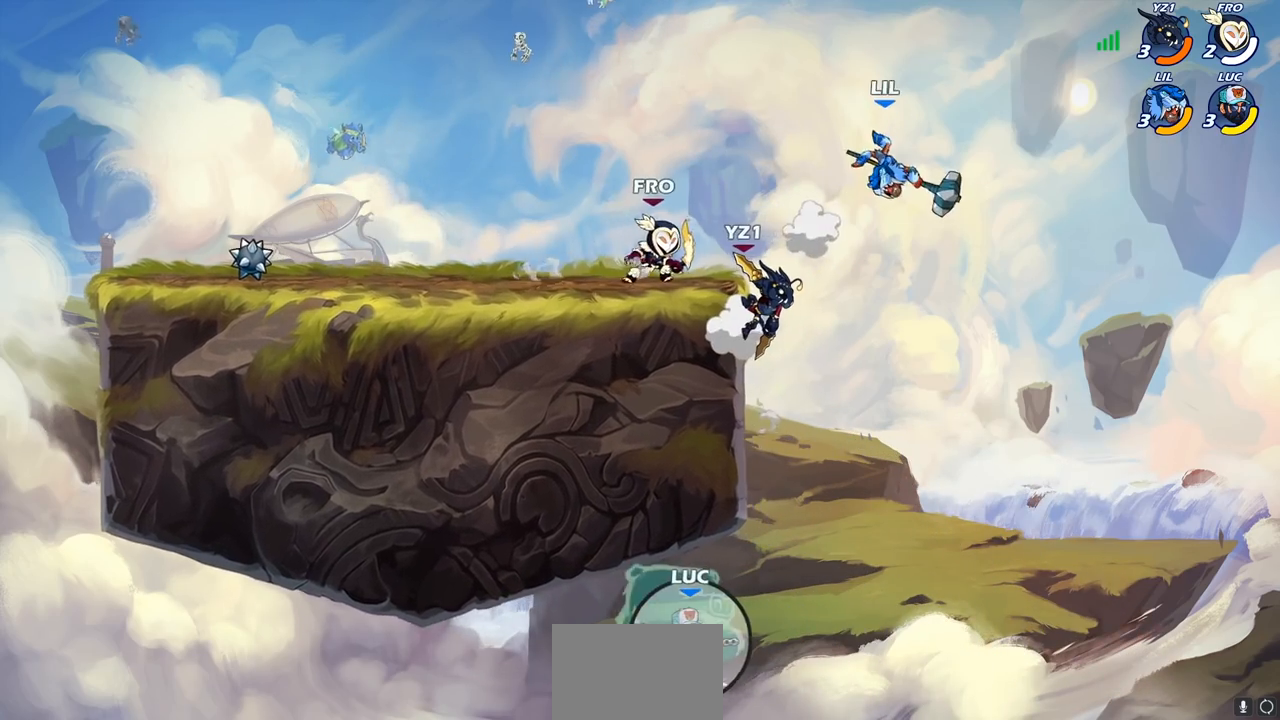
{"dt_ms": 500, "buttons": [], "left_stick": "center", "right_stick": "center", "events": [[100, "CIRCLE", "up"], [100, "R2", "up"], [167, "R2", "down"], [183, "CIRCLE", "down"], [283, "left_stick", "center"], [333, "CIRCLE", "up"], [350, "R2", "up"]]}
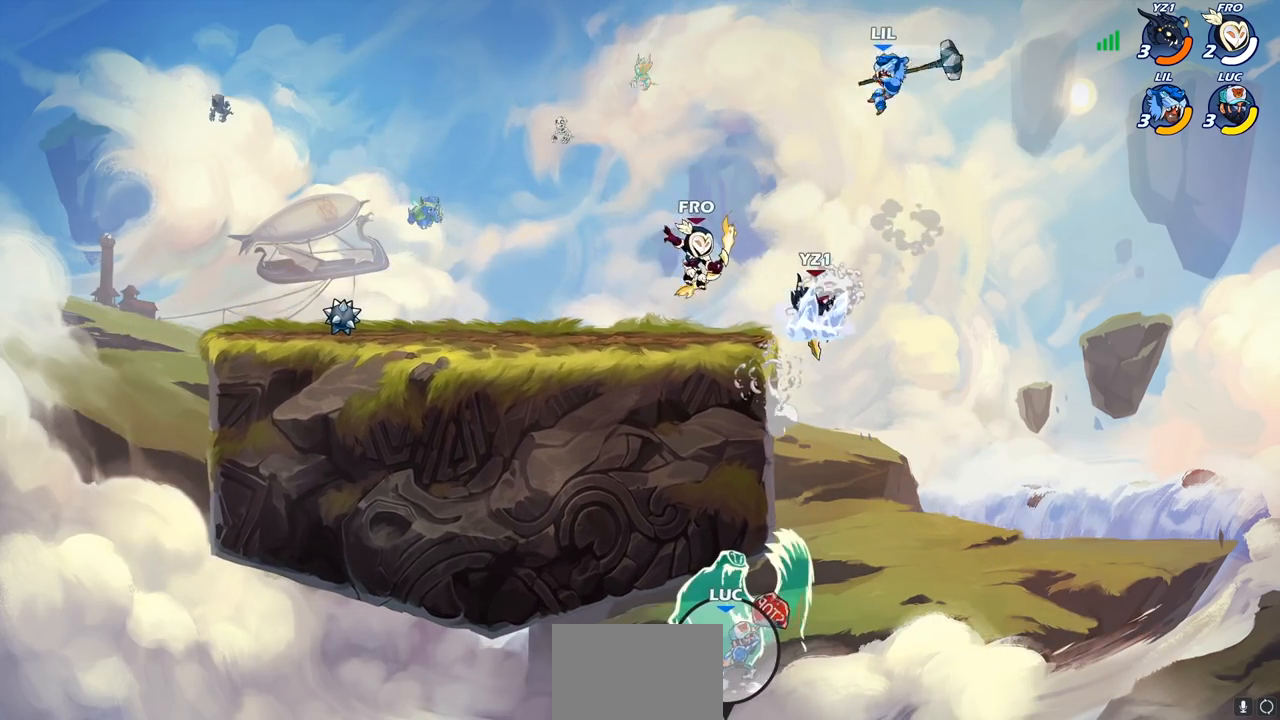
{"dt_ms": 500, "buttons": [], "left_stick": "center", "right_stick": "center", "events": []}
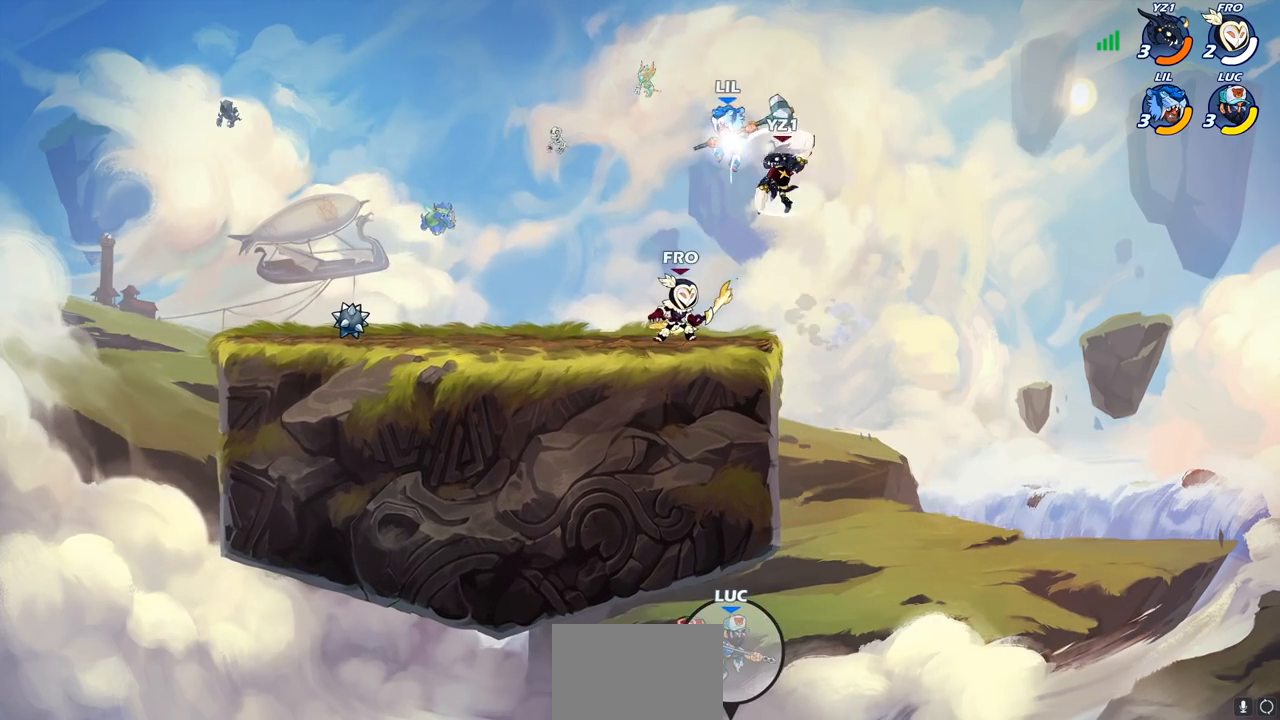
{"dt_ms": 500, "buttons": [], "left_stick": "center", "right_stick": "center", "events": []}
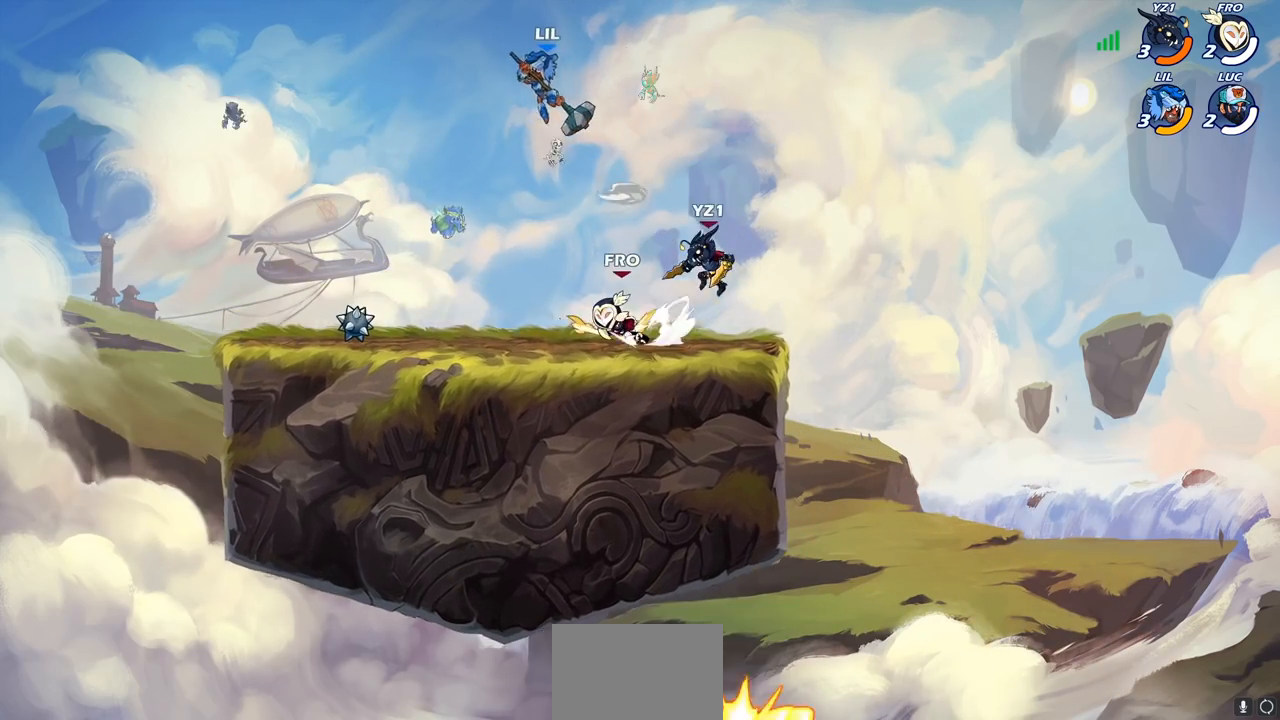
{"dt_ms": 1000, "buttons": ["SELECT"], "left_stick": "center", "right_stick": "center"}